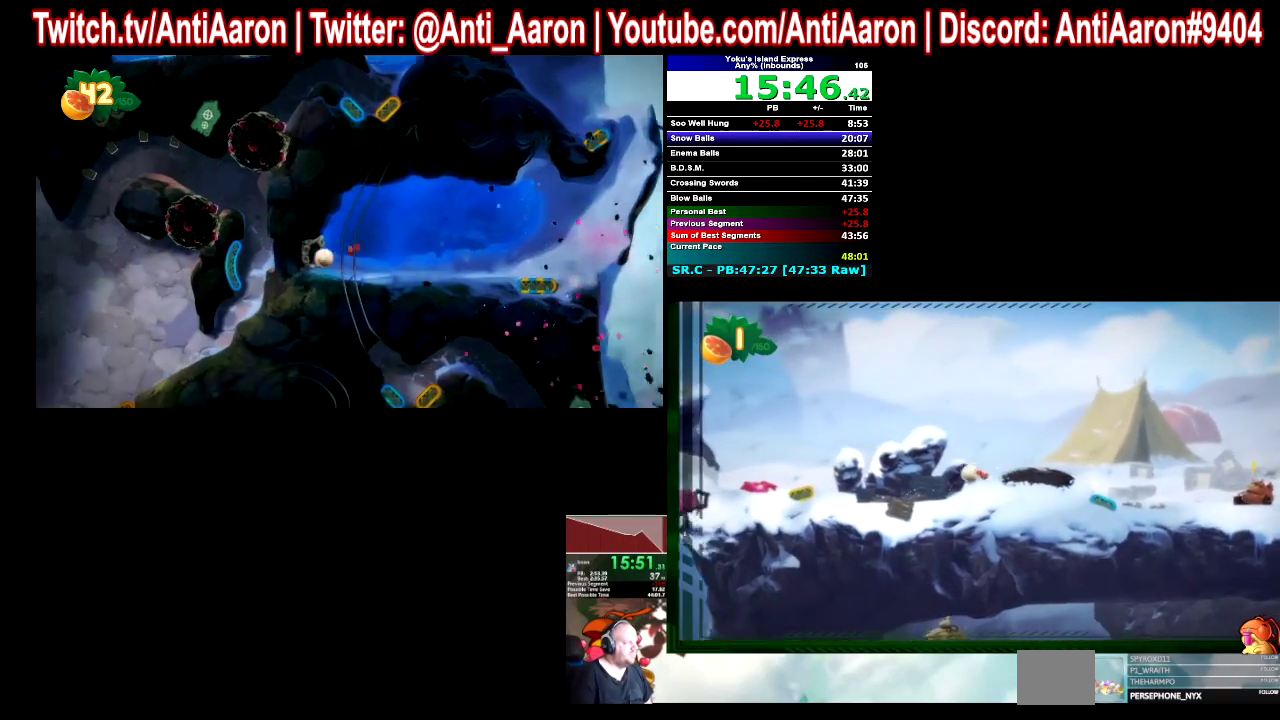
Gameplay with a controller (Xbox layout); each line is a JSON object with the inputs held at the frame after it. "events" lists button and stick changes between this image and that frame as [ms after this image, input, new state], when the widget could be followed in between. This overlay highlights the sticks when they move; stick clicks (L3 R3) are not distinguishable. Not read: L1 L2 L3 R1 R2 R3.
{"buttons": [], "left_stick": "left", "right_stick": "center"}
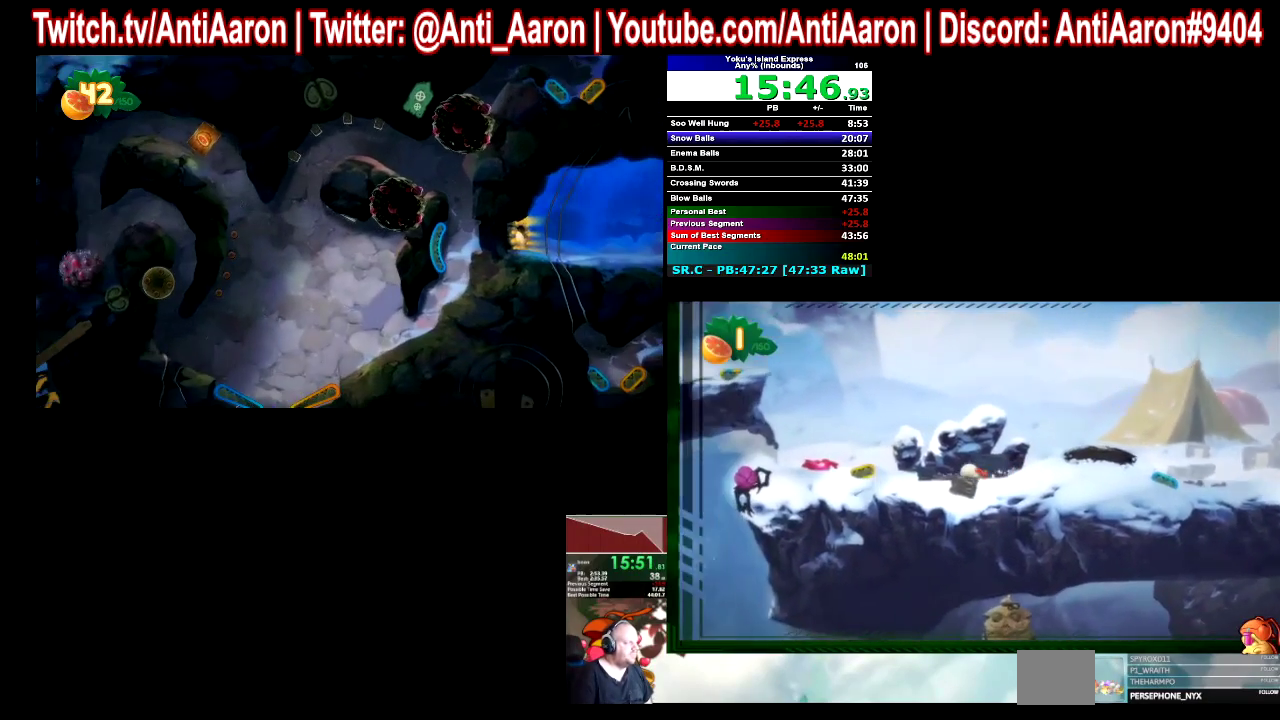
{"buttons": [], "left_stick": "left", "right_stick": "center"}
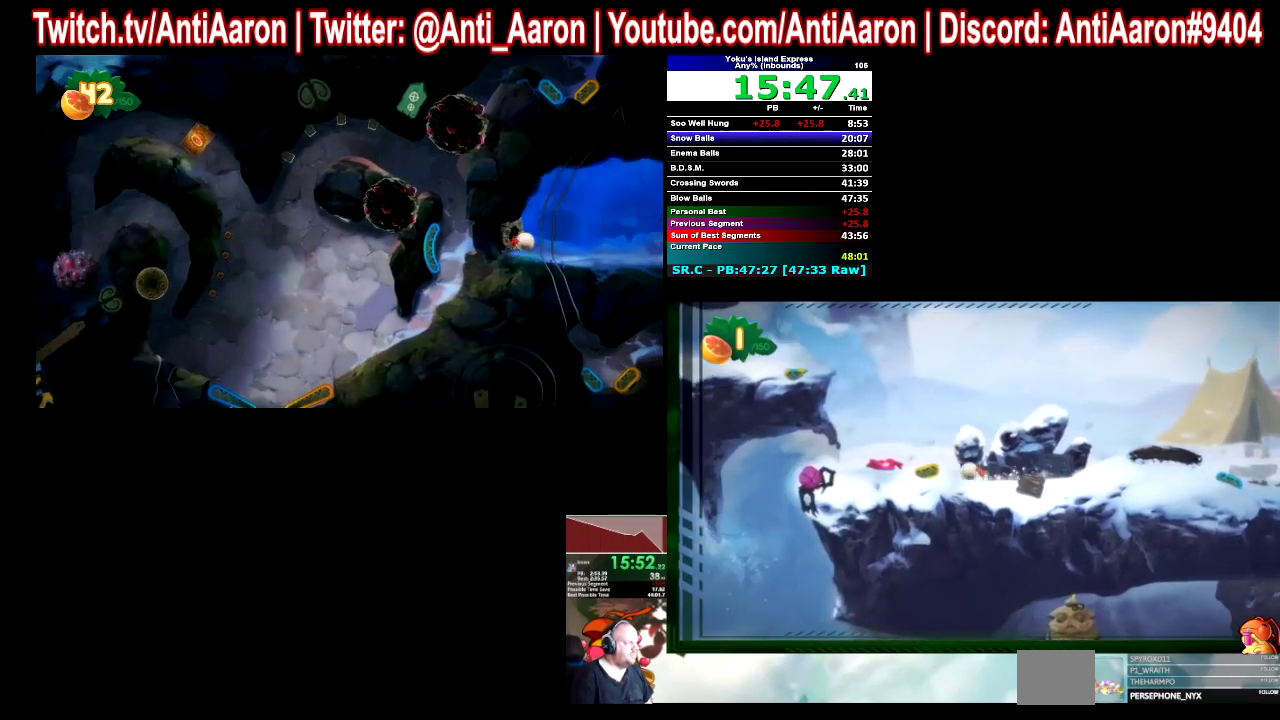
{"buttons": [], "left_stick": "left", "right_stick": "center"}
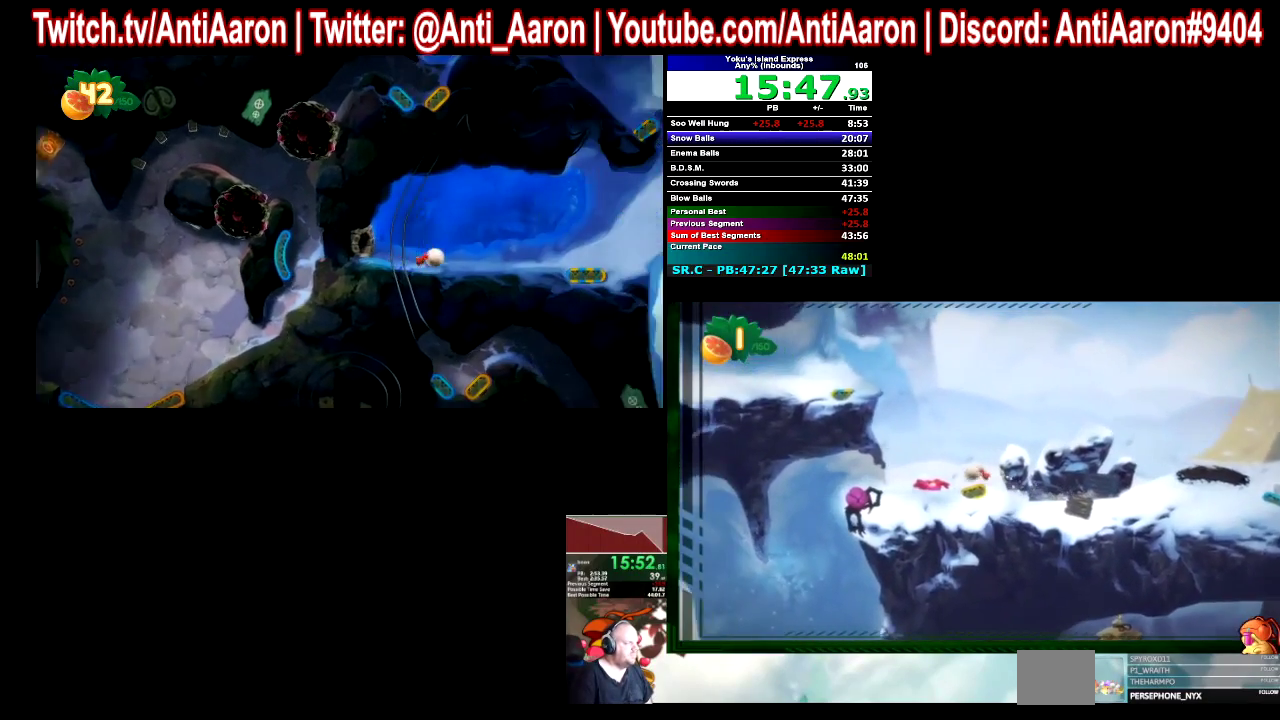
{"buttons": [], "left_stick": "left", "right_stick": "center"}
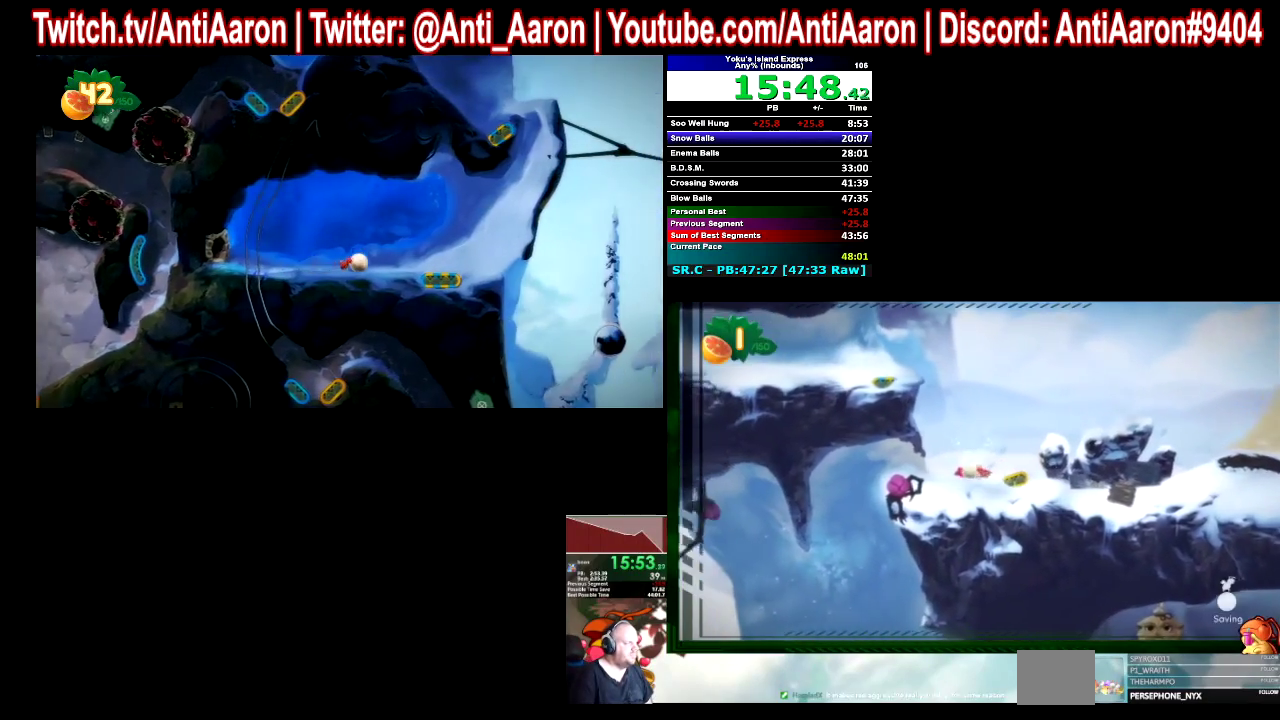
{"buttons": [], "left_stick": "center", "right_stick": "center", "events": [[333, "left_stick", "center"]]}
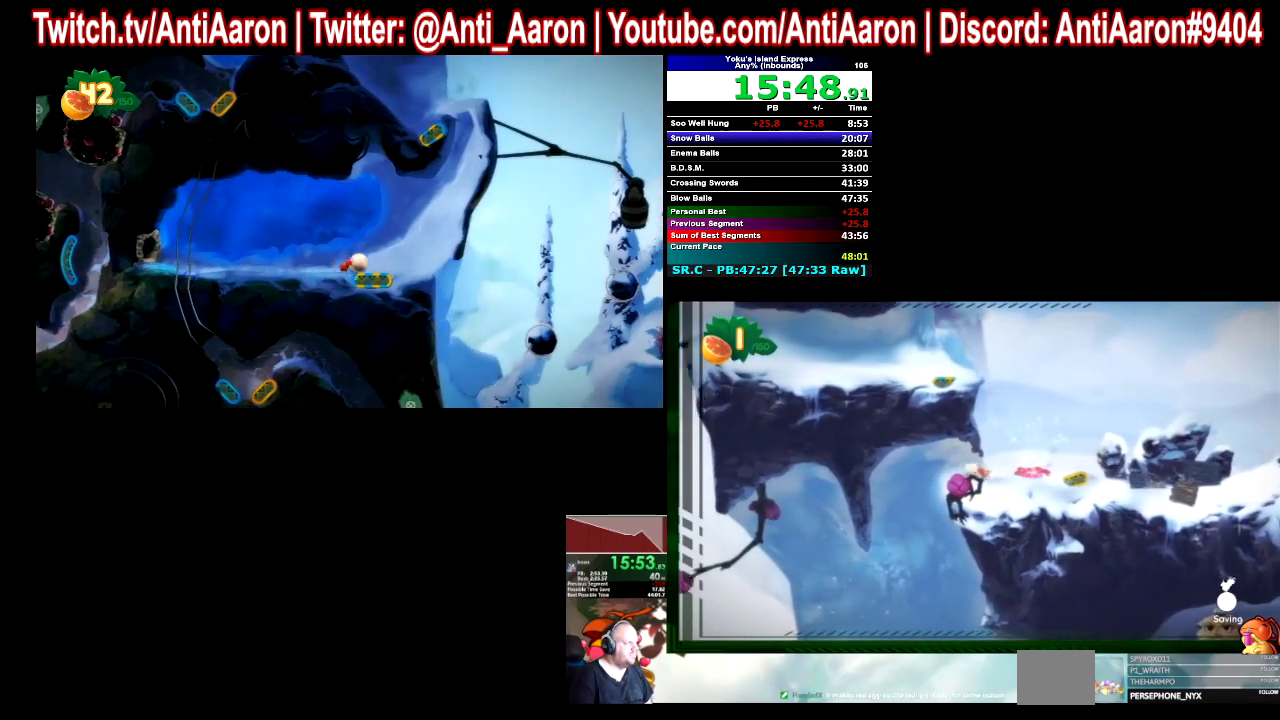
{"buttons": [], "left_stick": "center", "right_stick": "center", "events": [[167, "left_stick", "left"], [300, "left_stick", "center"]]}
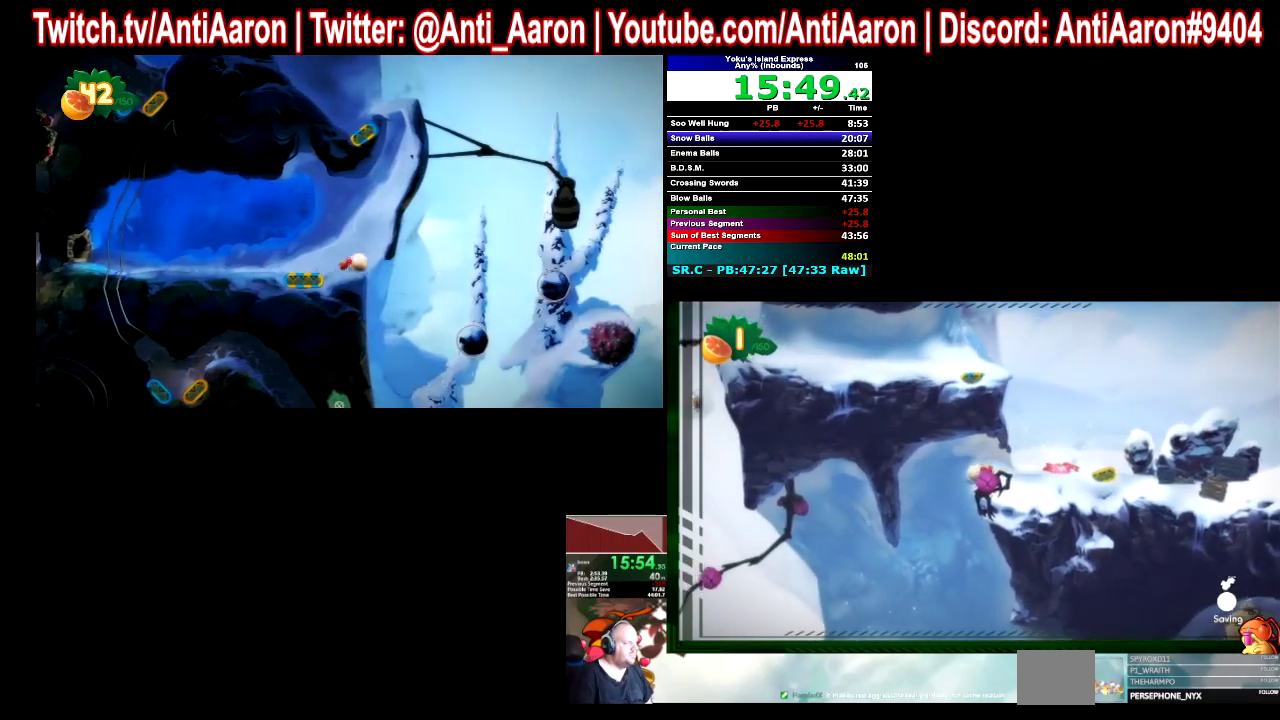
{"buttons": [], "left_stick": "right", "right_stick": "center", "events": [[500, "left_stick", "right"]]}
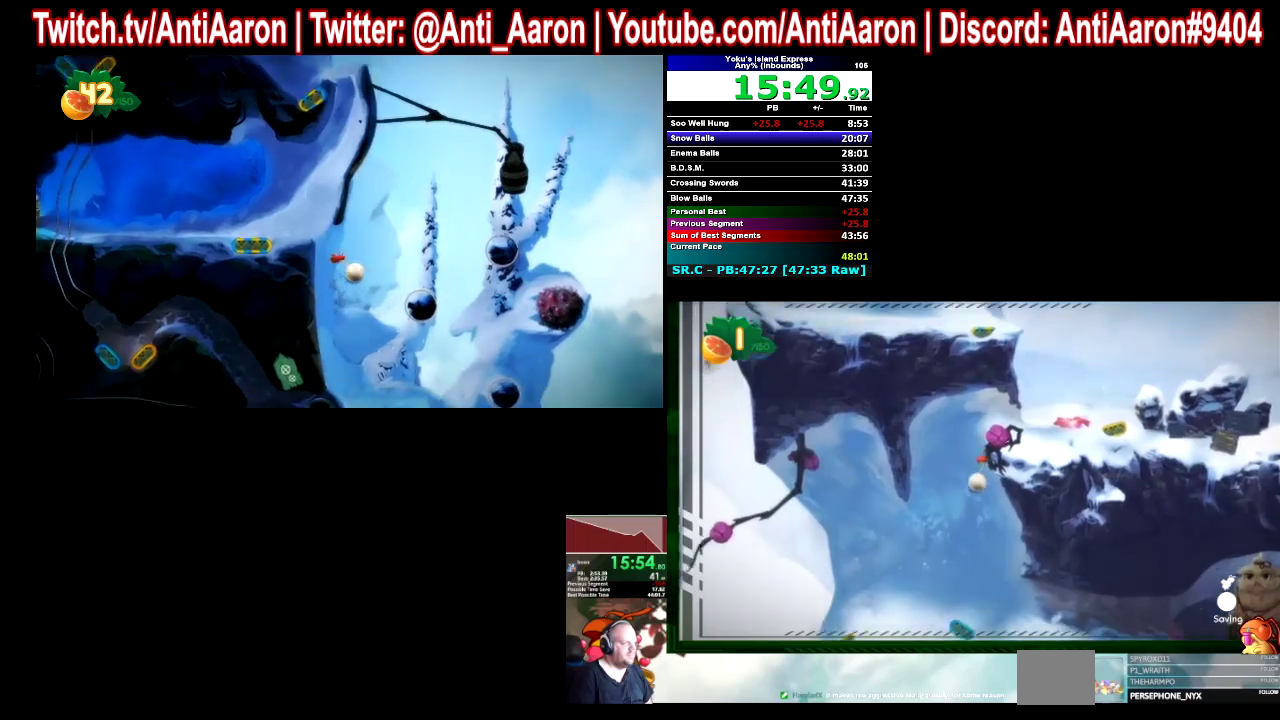
{"buttons": [], "left_stick": "right", "right_stick": "center"}
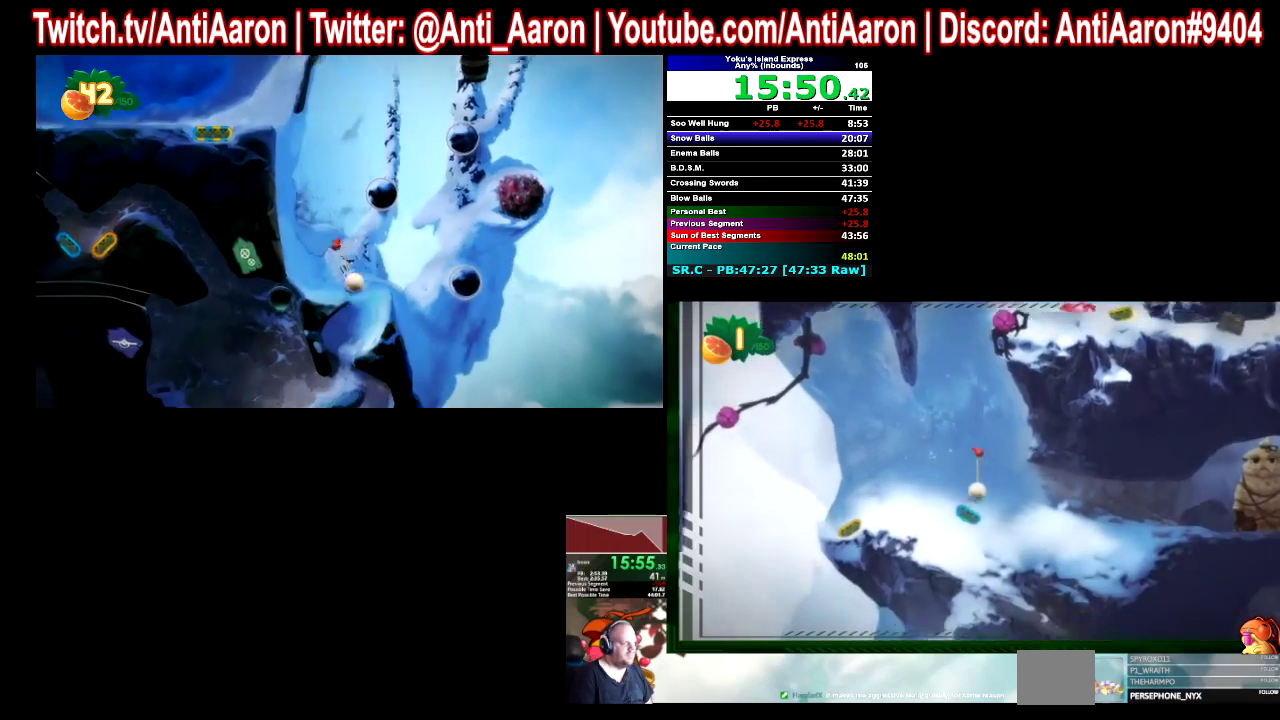
{"buttons": [], "left_stick": "right", "right_stick": "center"}
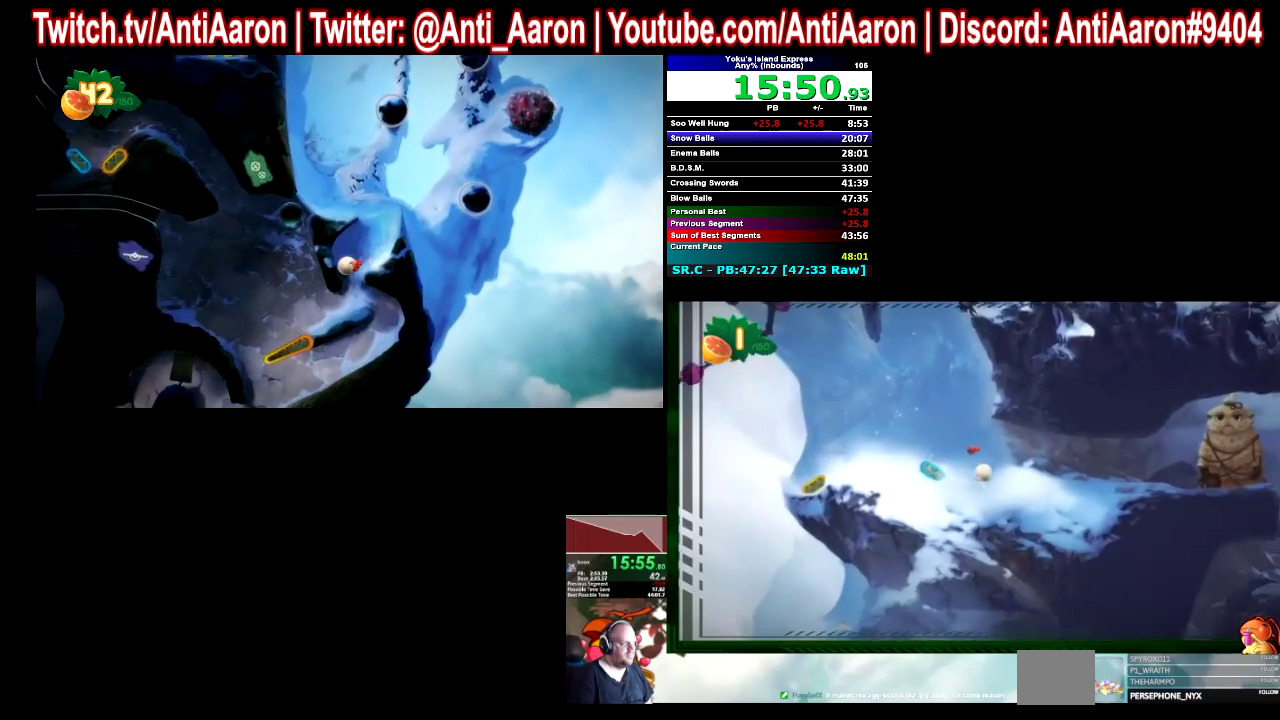
{"buttons": [], "left_stick": "right", "right_stick": "center"}
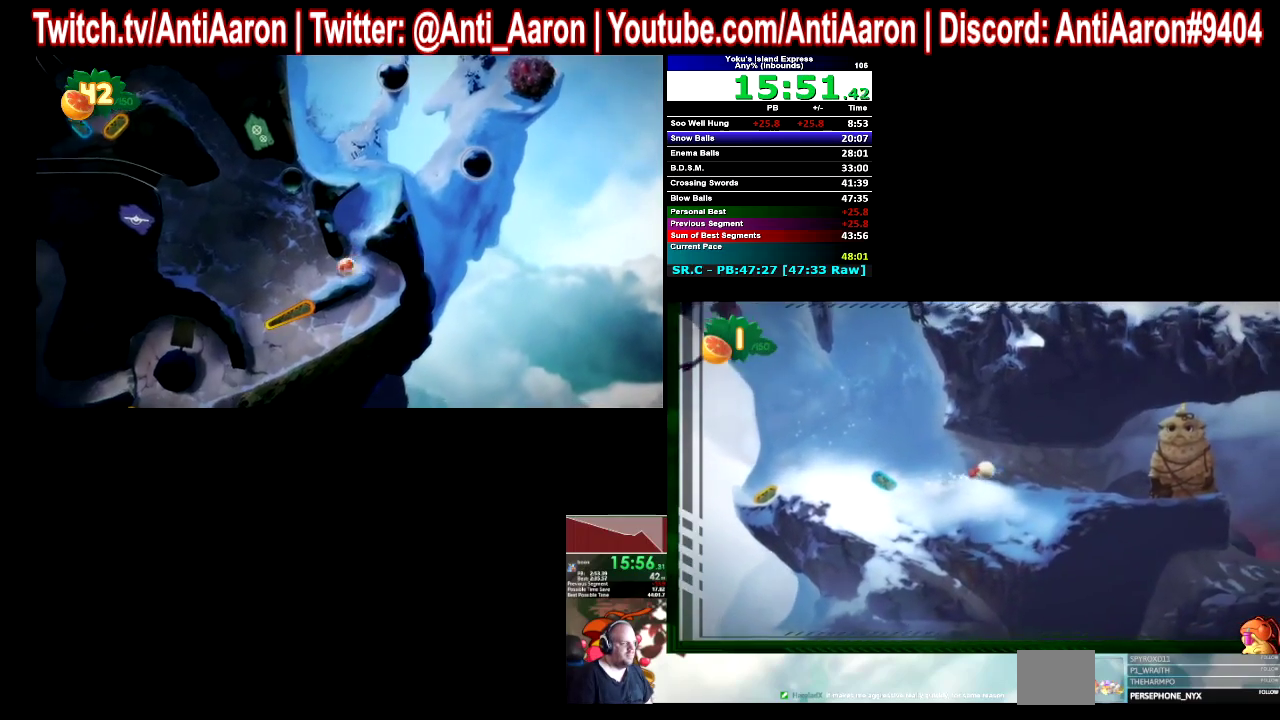
{"buttons": [], "left_stick": "right", "right_stick": "center"}
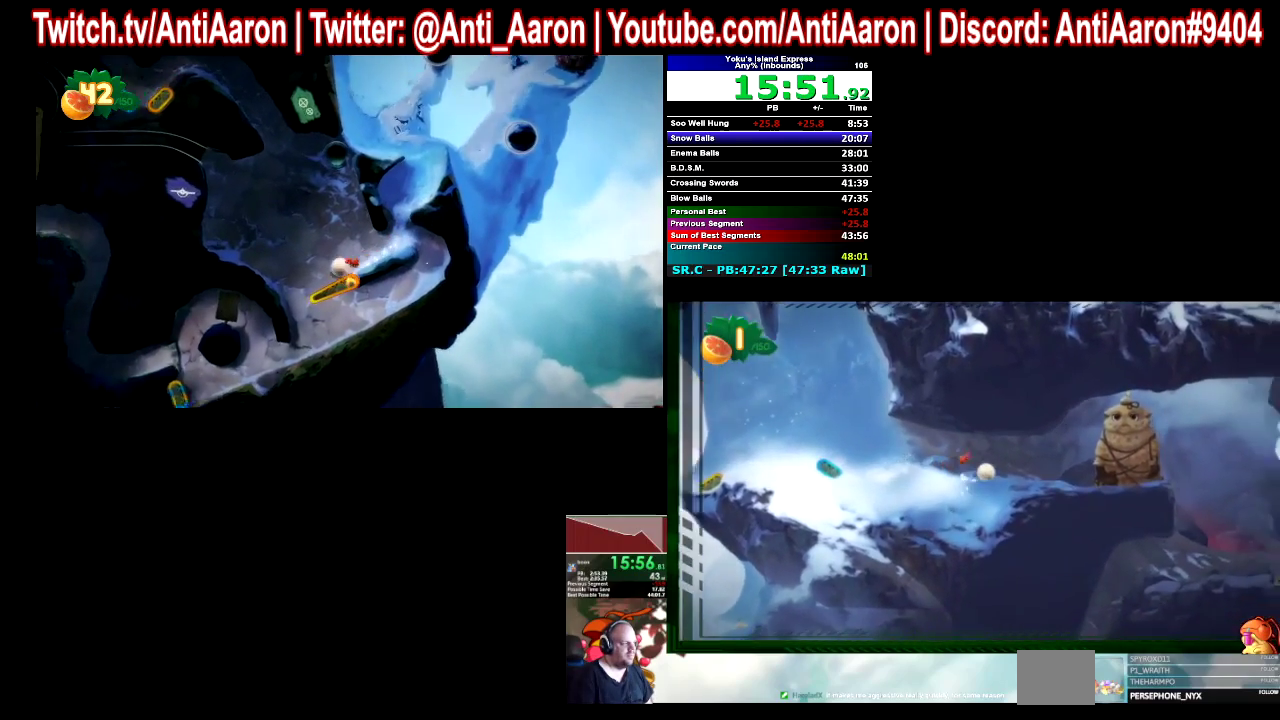
{"buttons": [], "left_stick": "right", "right_stick": "center"}
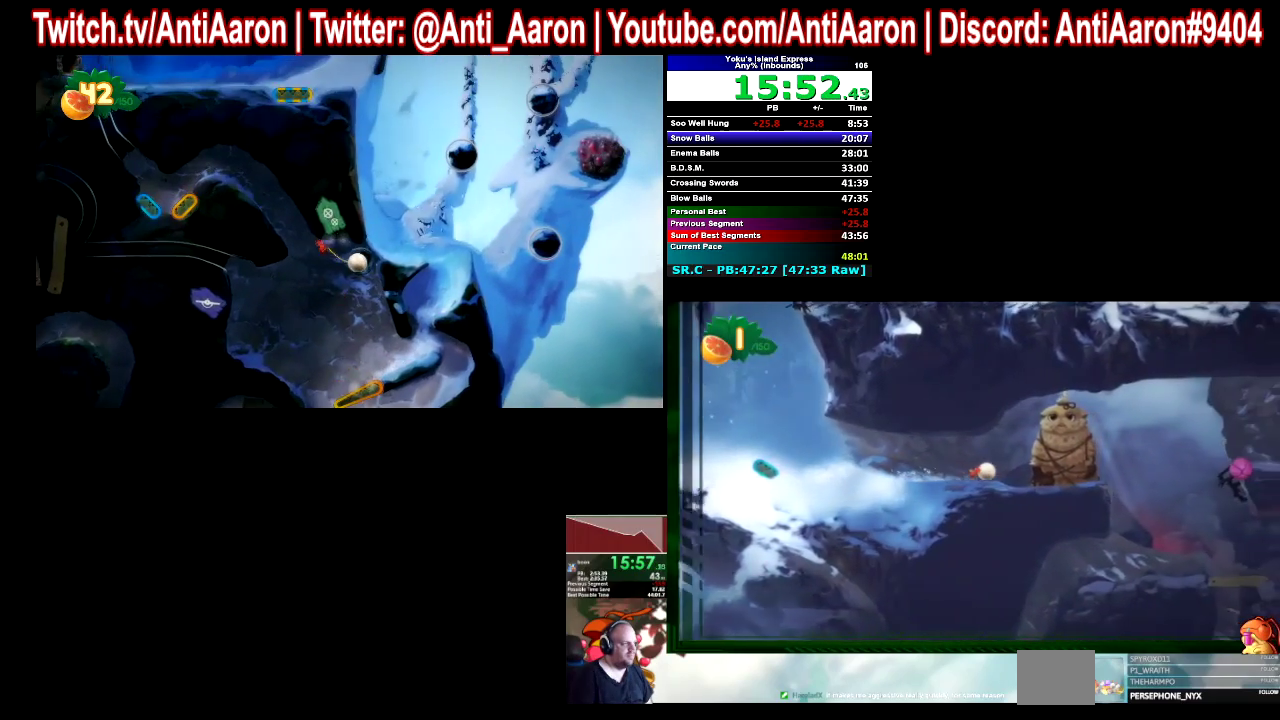
{"buttons": [], "left_stick": "right", "right_stick": "center"}
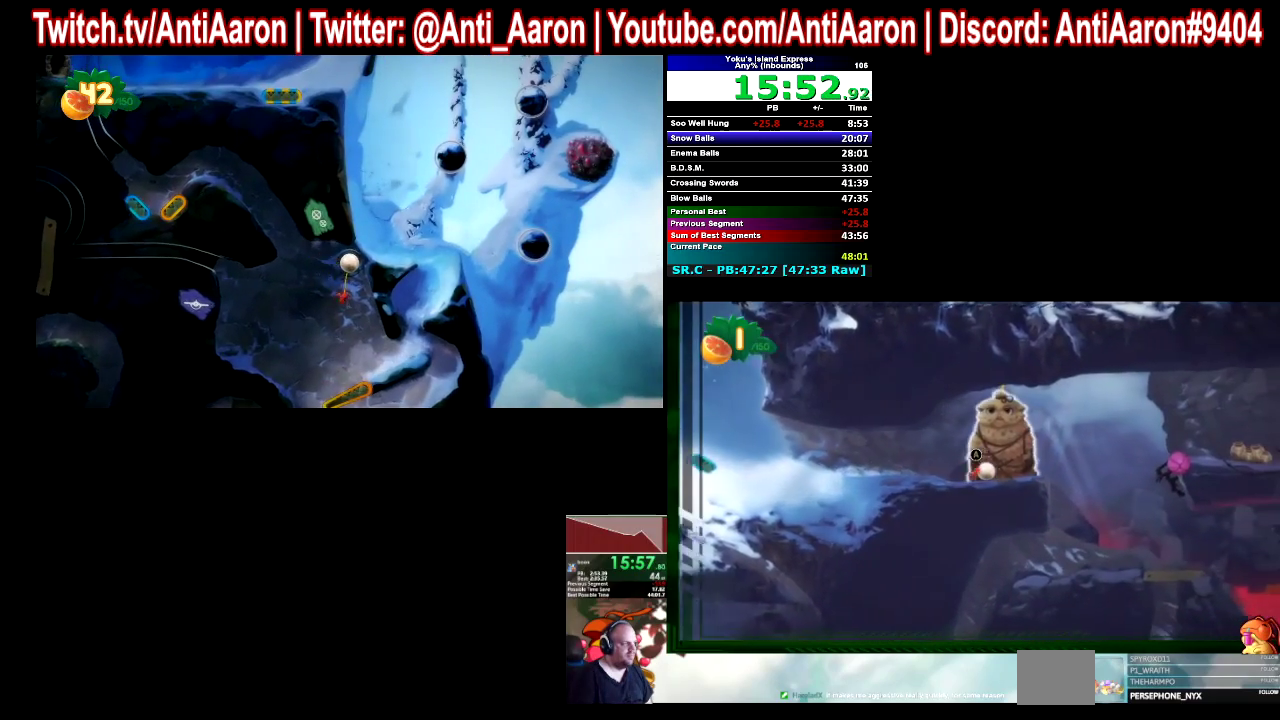
{"buttons": [], "left_stick": "center", "right_stick": "center", "events": [[367, "left_stick", "center"]]}
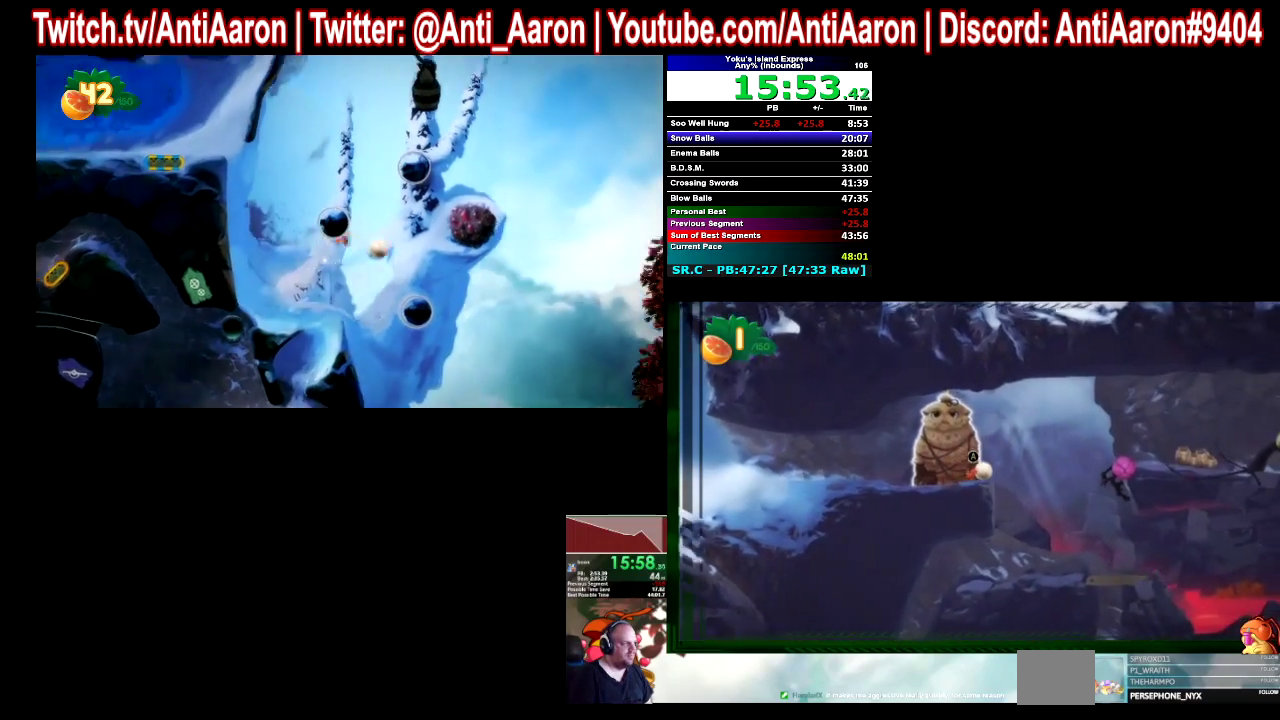
{"buttons": [], "left_stick": "center", "right_stick": "center", "events": [[267, "left_stick", "right"], [500, "left_stick", "center"]]}
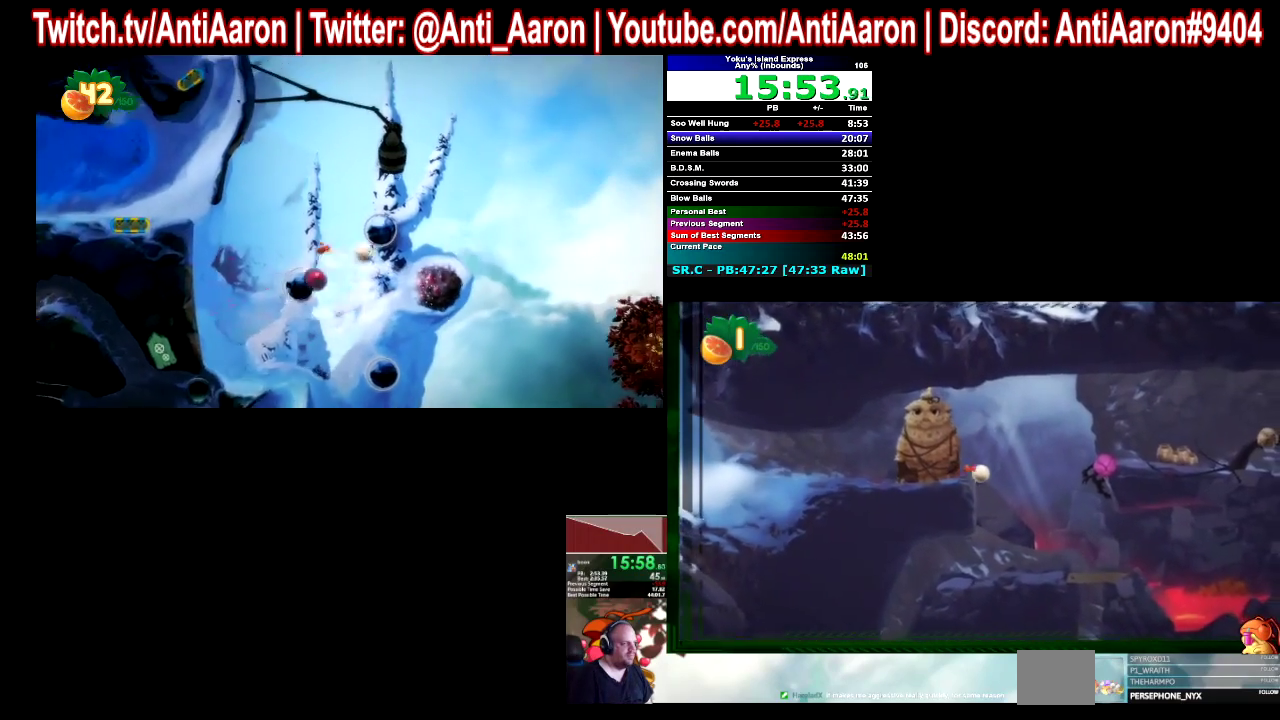
{"buttons": [], "left_stick": "left", "right_stick": "center", "events": [[367, "left_stick", "left"]]}
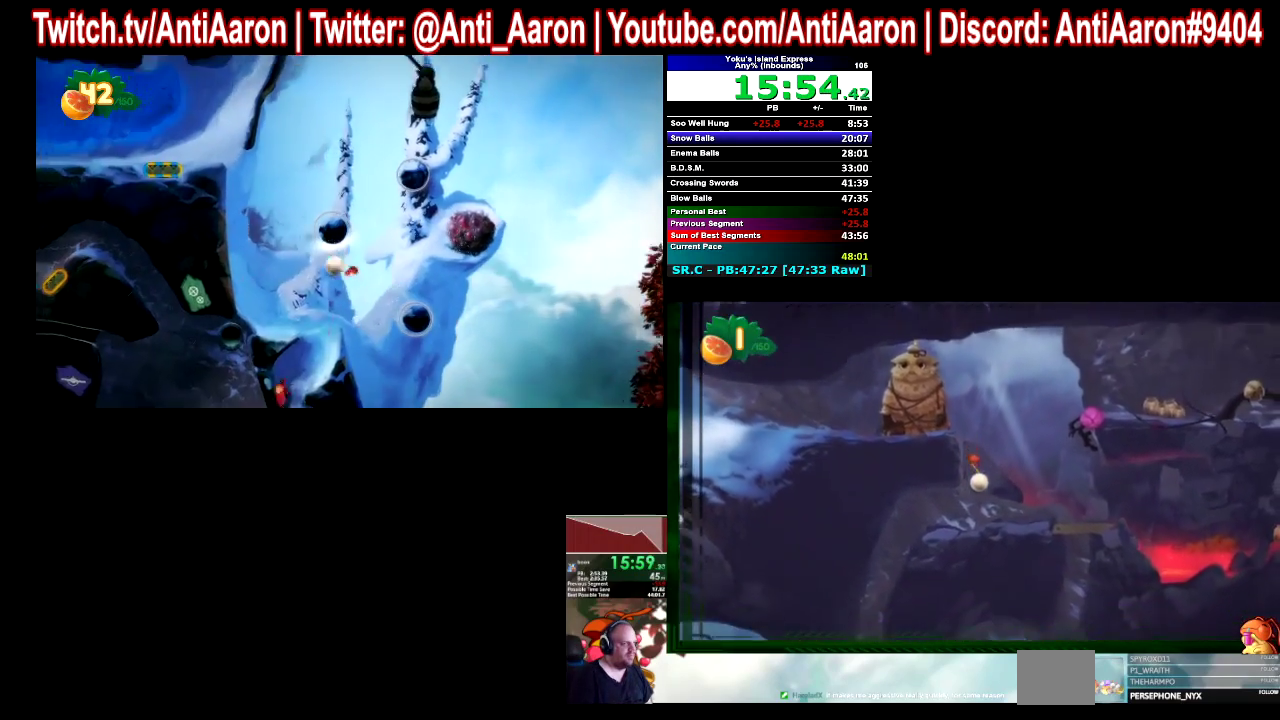
{"buttons": [], "left_stick": "left", "right_stick": "center"}
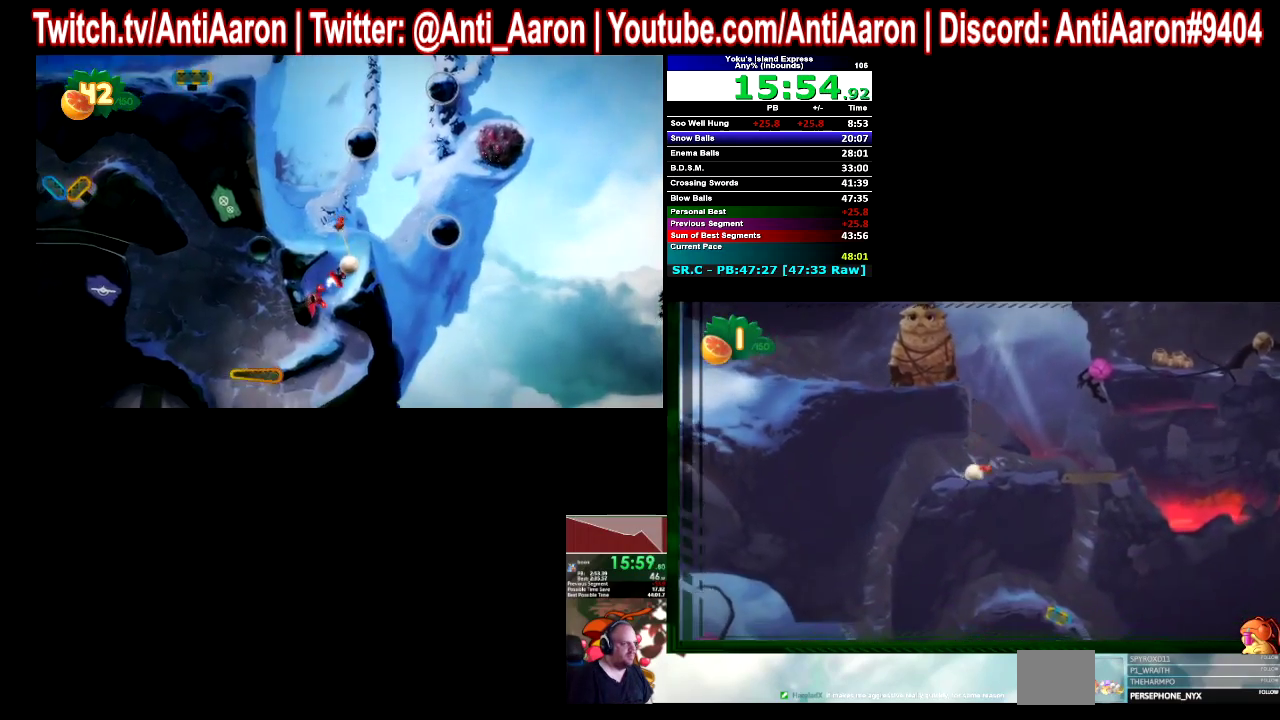
{"buttons": [], "left_stick": "left", "right_stick": "center"}
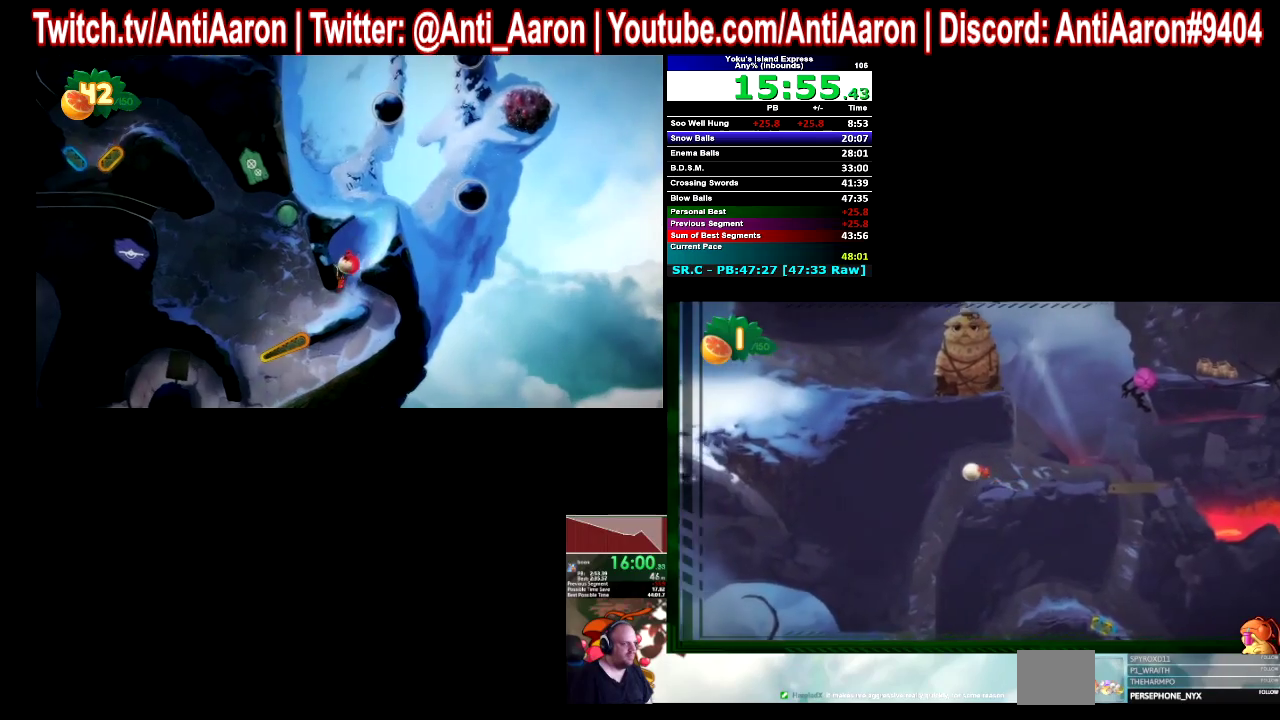
{"buttons": [], "left_stick": "center", "right_stick": "center", "events": [[233, "left_stick", "center"]]}
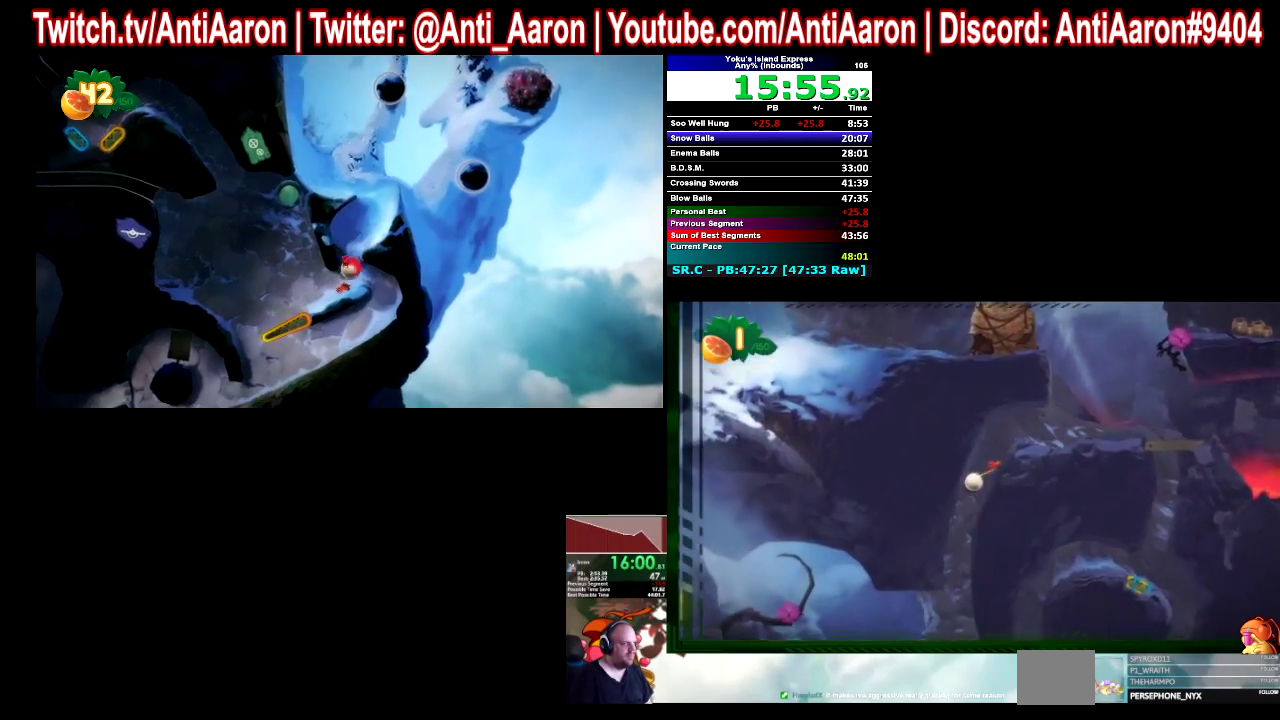
{"buttons": [], "left_stick": "right", "right_stick": "center", "events": [[233, "left_stick", "right"]]}
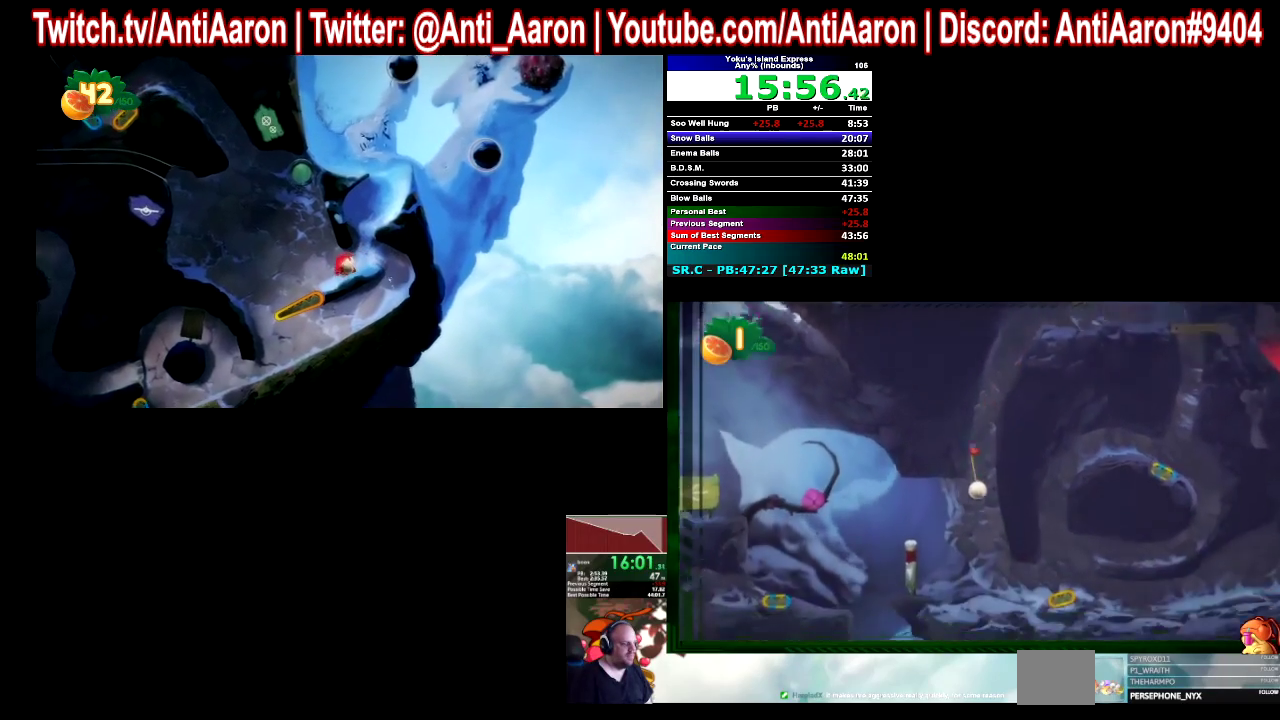
{"buttons": [], "left_stick": "right", "right_stick": "center"}
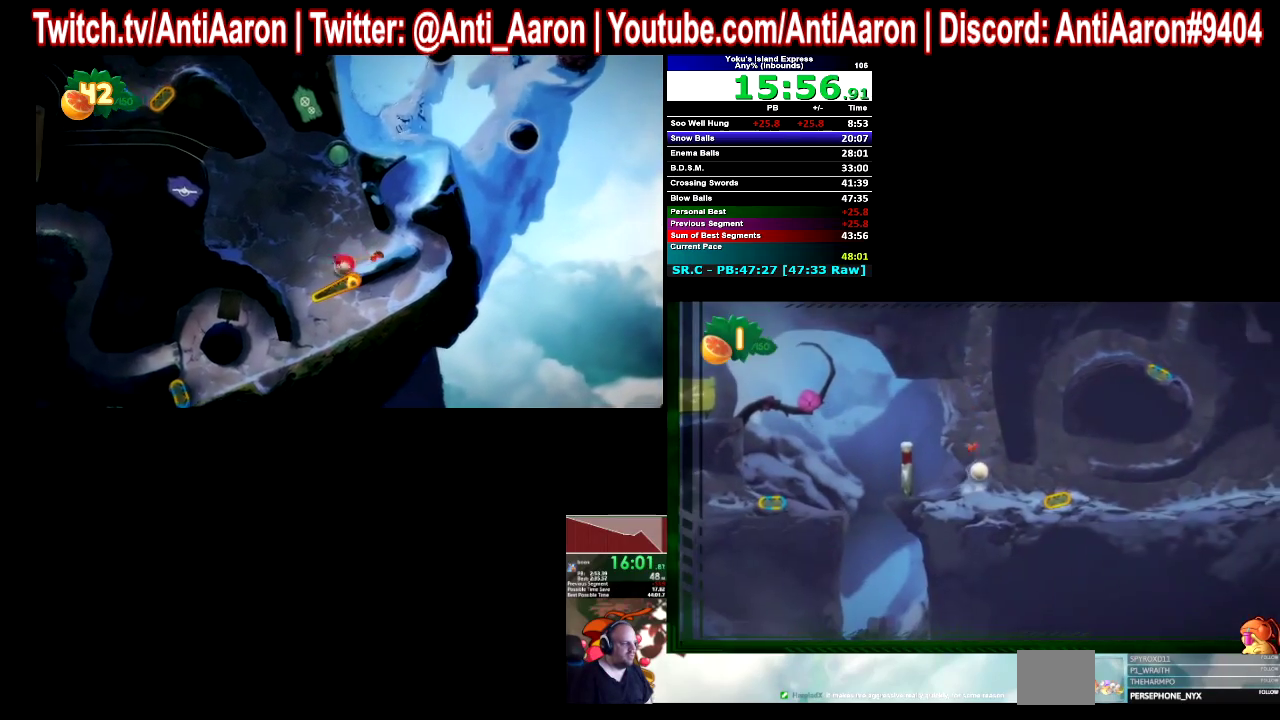
{"buttons": [], "left_stick": "right", "right_stick": "center"}
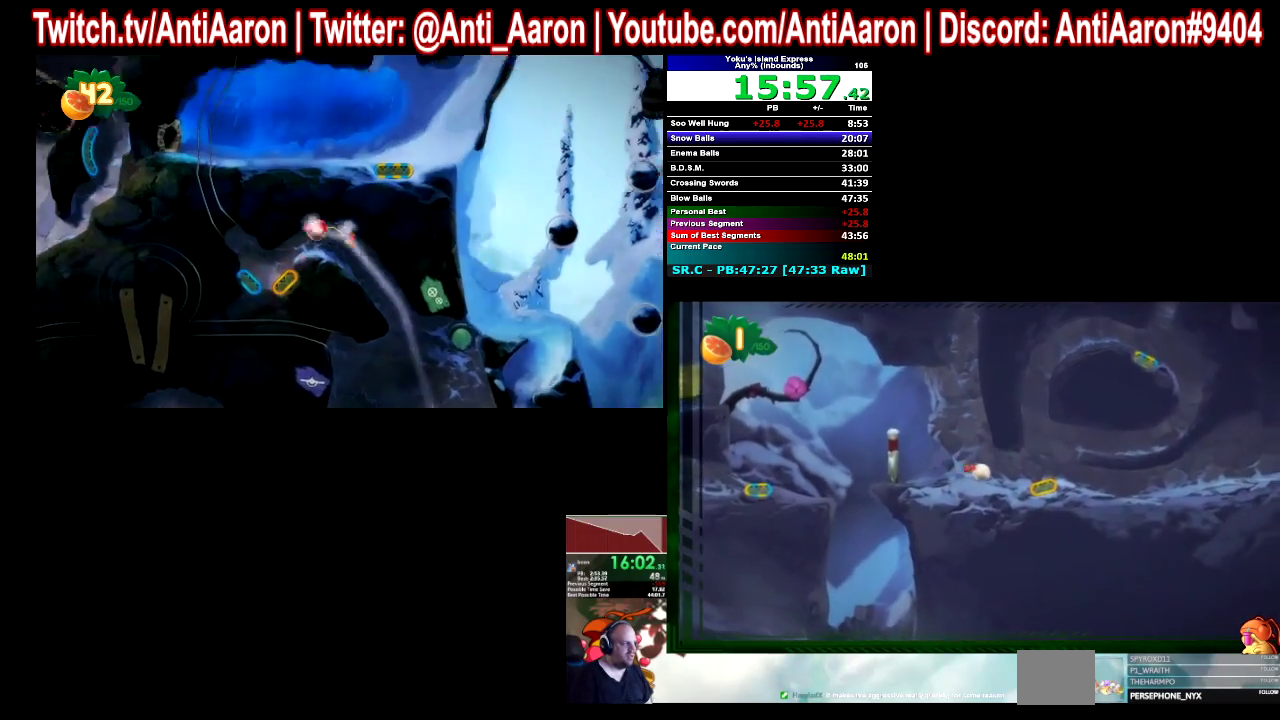
{"buttons": [], "left_stick": "right", "right_stick": "center"}
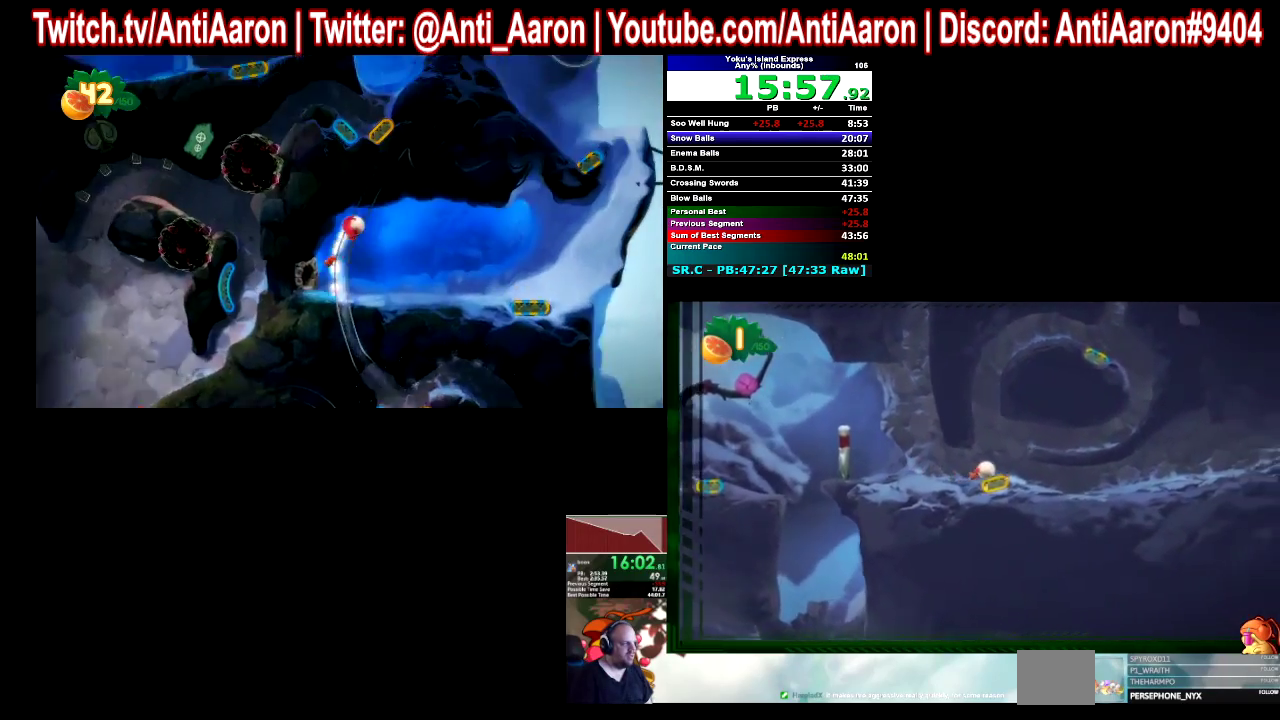
{"buttons": [], "left_stick": "center", "right_stick": "center", "events": [[67, "left_stick", "center"]]}
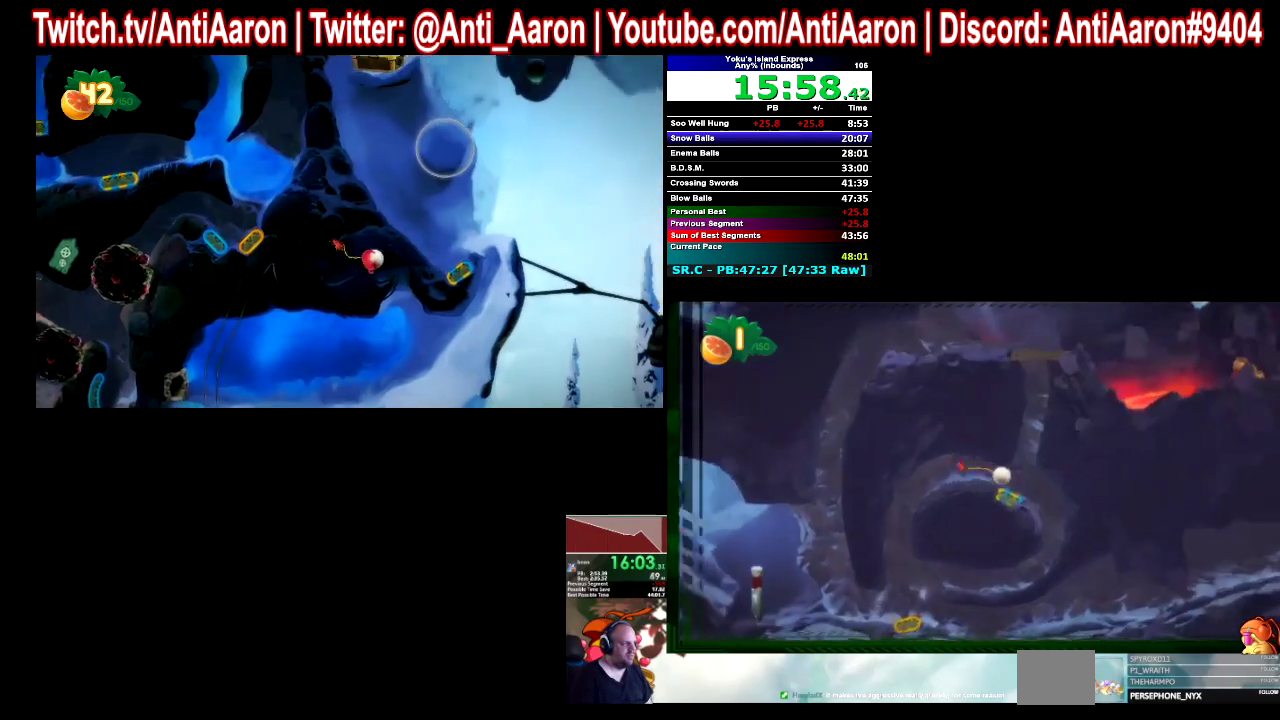
{"buttons": [], "left_stick": "center", "right_stick": "center"}
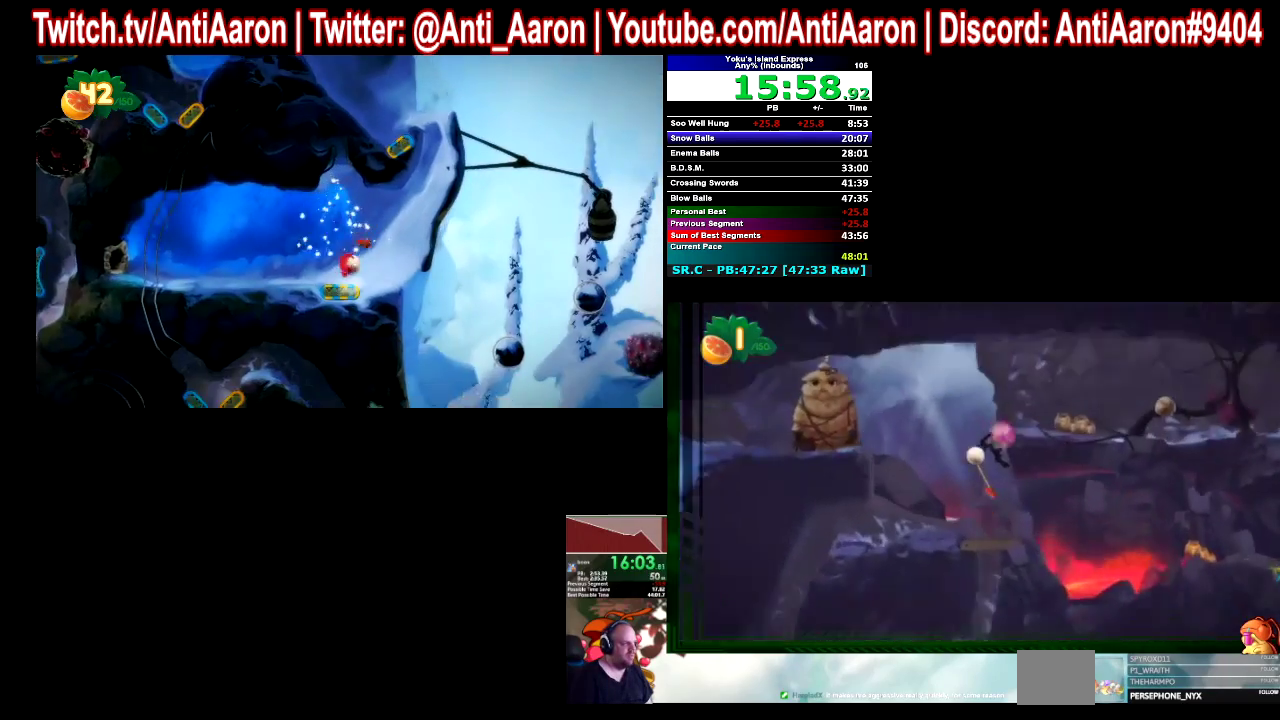
{"buttons": [], "left_stick": "right", "right_stick": "center", "events": [[33, "left_stick", "right"]]}